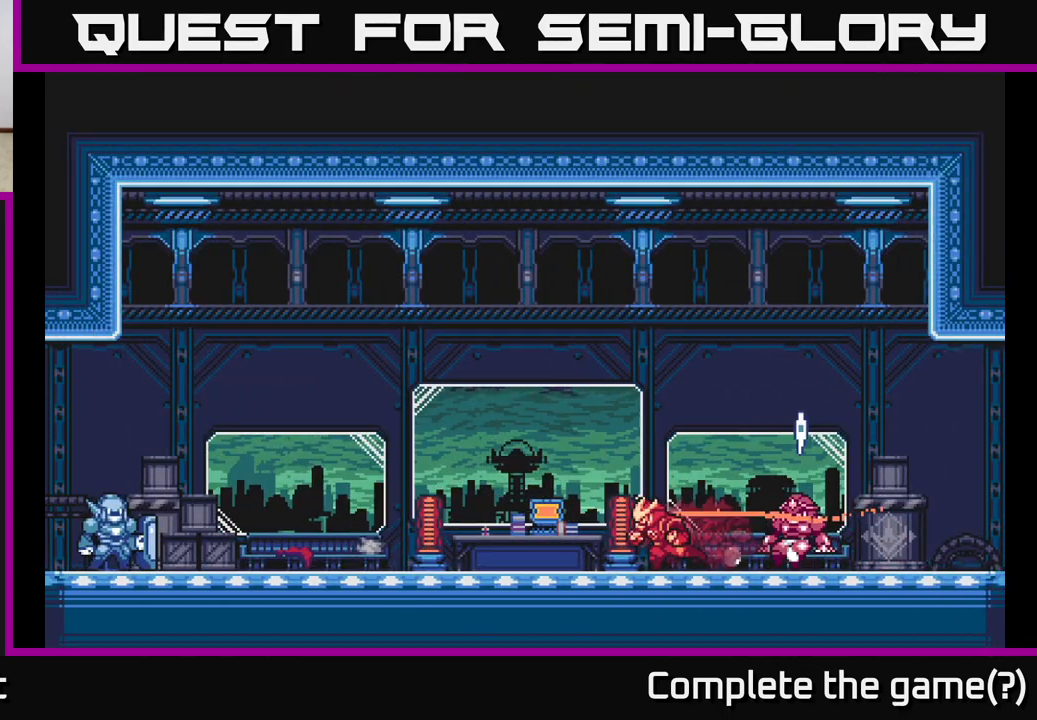
Gameplay with a controller (Xbox layout); each line is a JSON object with the inputs held at the frame after it. "events" lists button and stick changes between this image and that frame as [ms after this image, input, new state], when the widget could be followed in between.
{"buttons": ["L2"], "left_stick": "left", "right_stick": "center", "events": []}
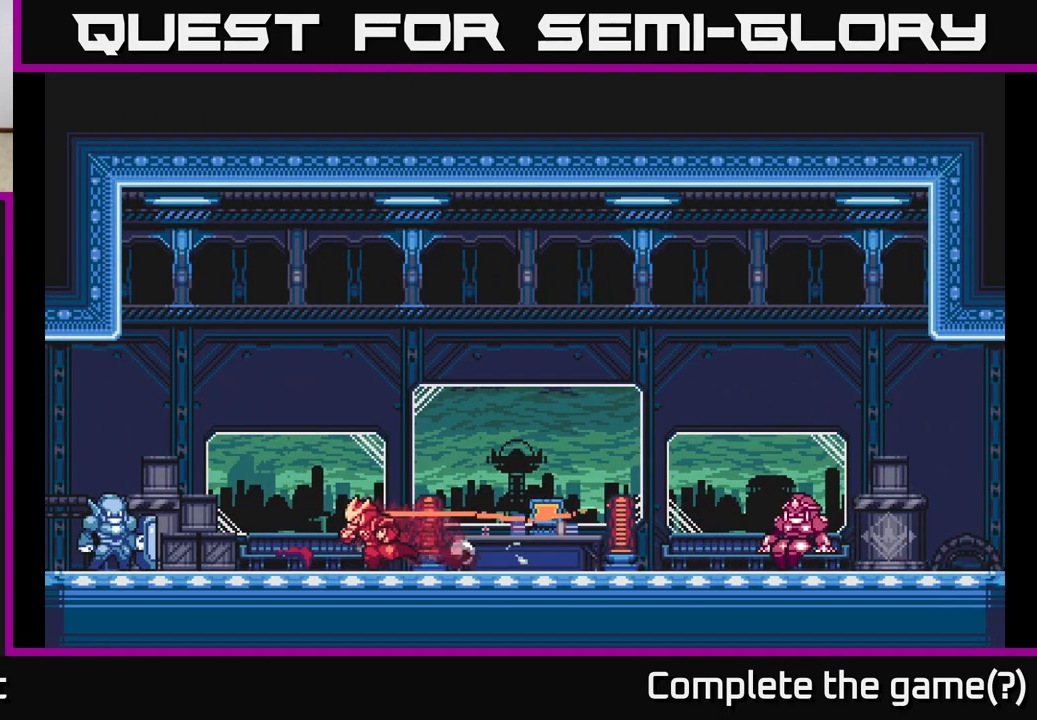
{"buttons": ["L2"], "left_stick": "right", "right_stick": "center", "events": [[233, "L2", "up"], [283, "left_stick", "right"], [367, "L2", "down"]]}
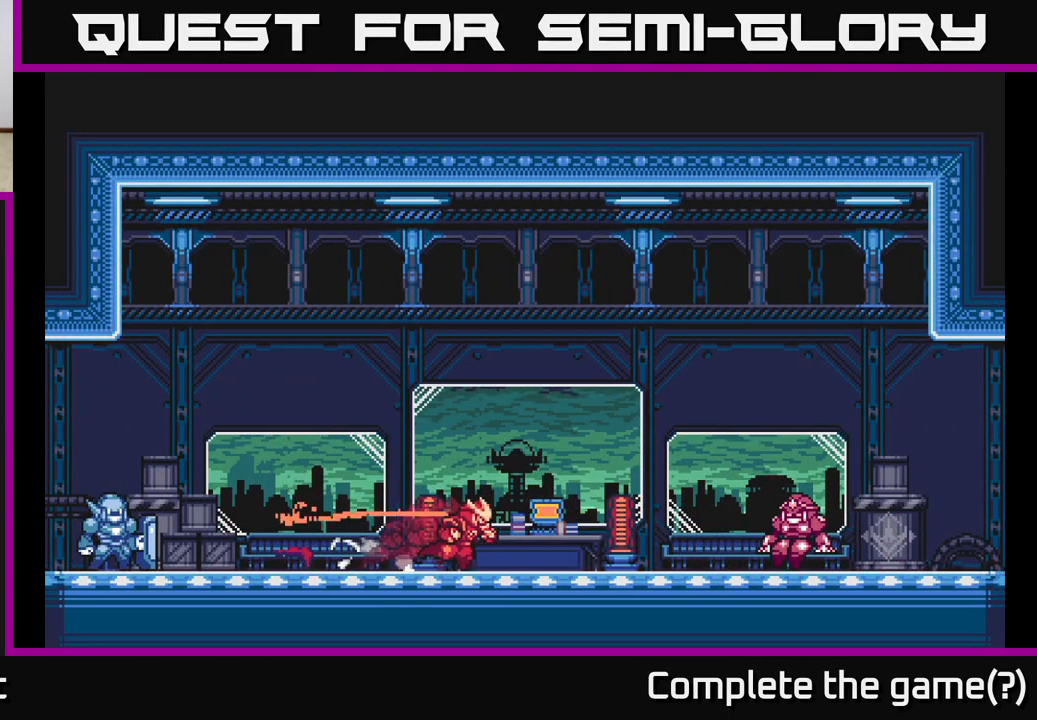
{"buttons": ["L2"], "left_stick": "right", "right_stick": "center", "events": []}
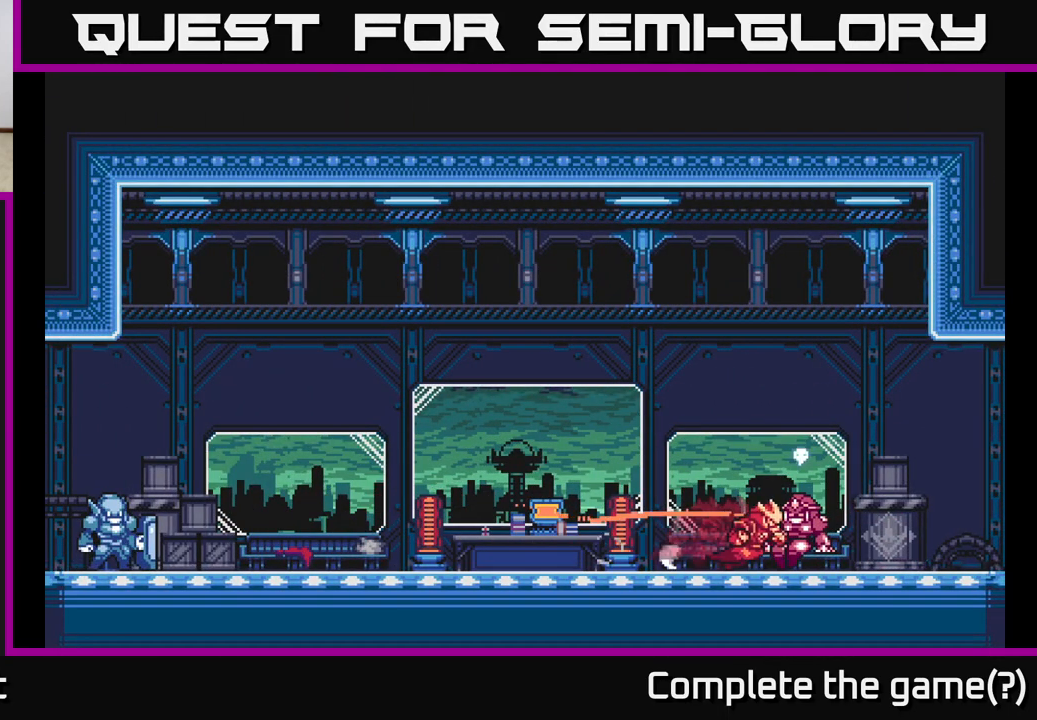
{"buttons": [], "left_stick": "center", "right_stick": "center", "events": [[183, "L2", "up"], [267, "left_stick", "up"], [450, "left_stick", "center"]]}
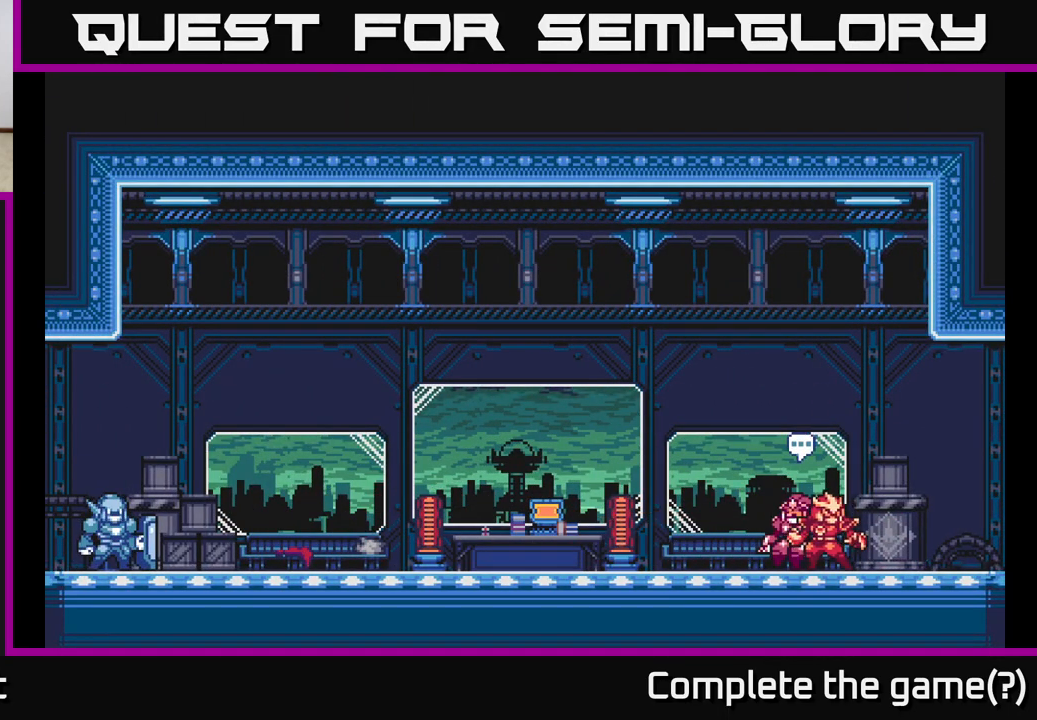
{"buttons": [], "left_stick": "center", "right_stick": "center", "events": [[200, "left_stick", "up"], [383, "left_stick", "center"]]}
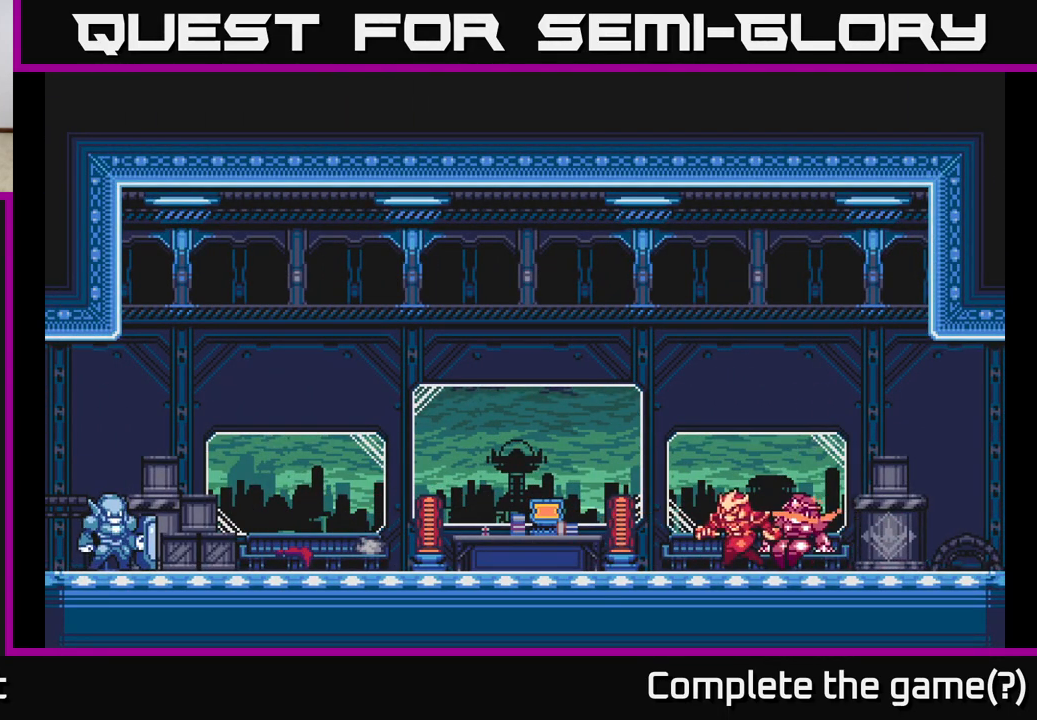
{"buttons": [], "left_stick": "center", "right_stick": "center", "events": []}
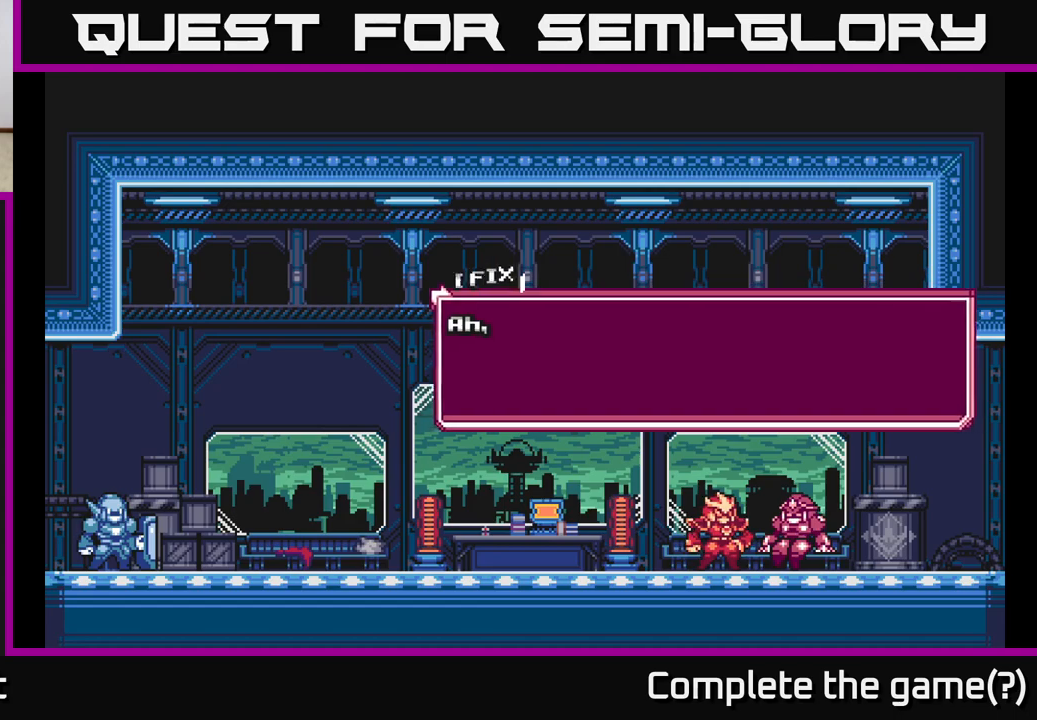
{"buttons": [], "left_stick": "center", "right_stick": "center", "events": []}
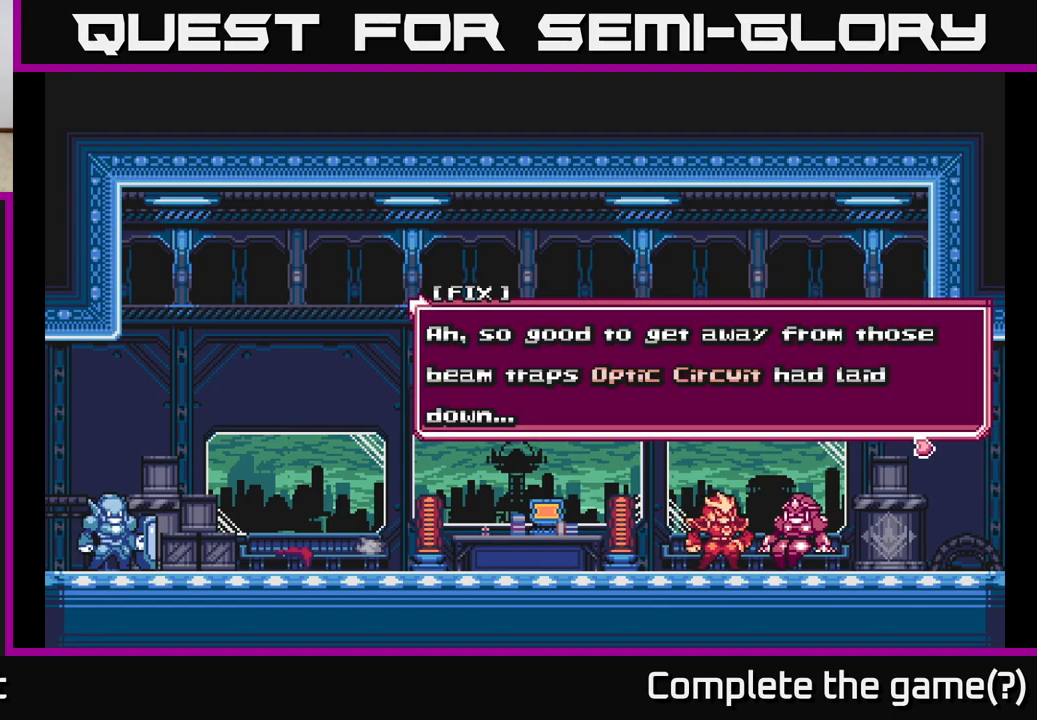
{"buttons": [], "left_stick": "center", "right_stick": "center", "events": [[33, "A", "down"], [283, "A", "up"]]}
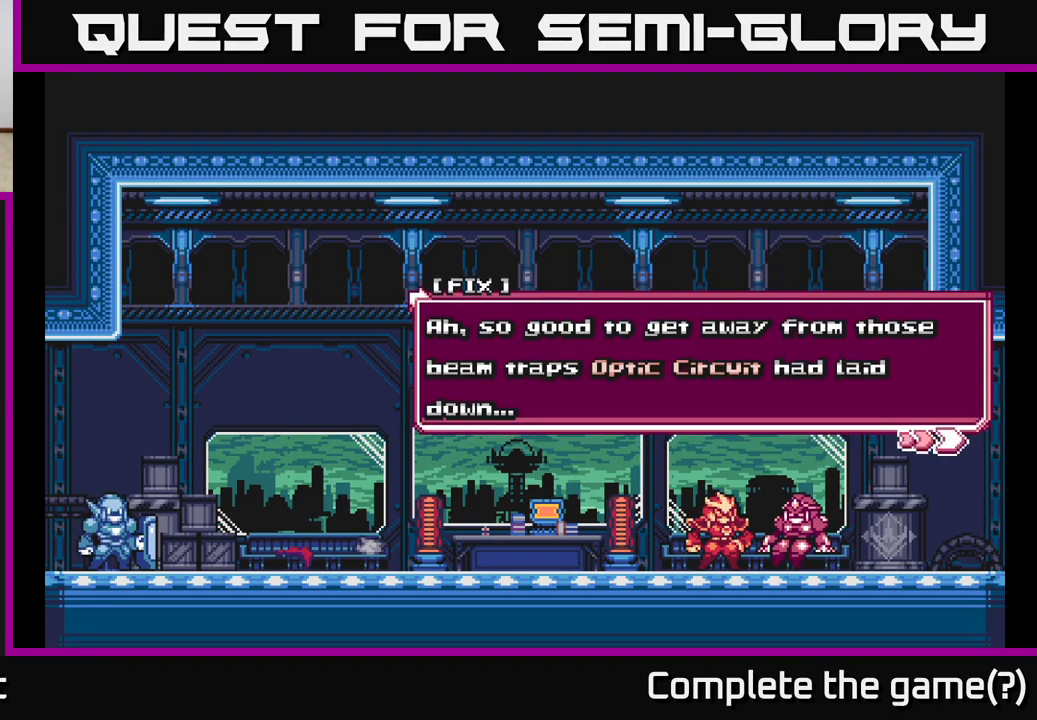
{"buttons": [], "left_stick": "center", "right_stick": "center", "events": []}
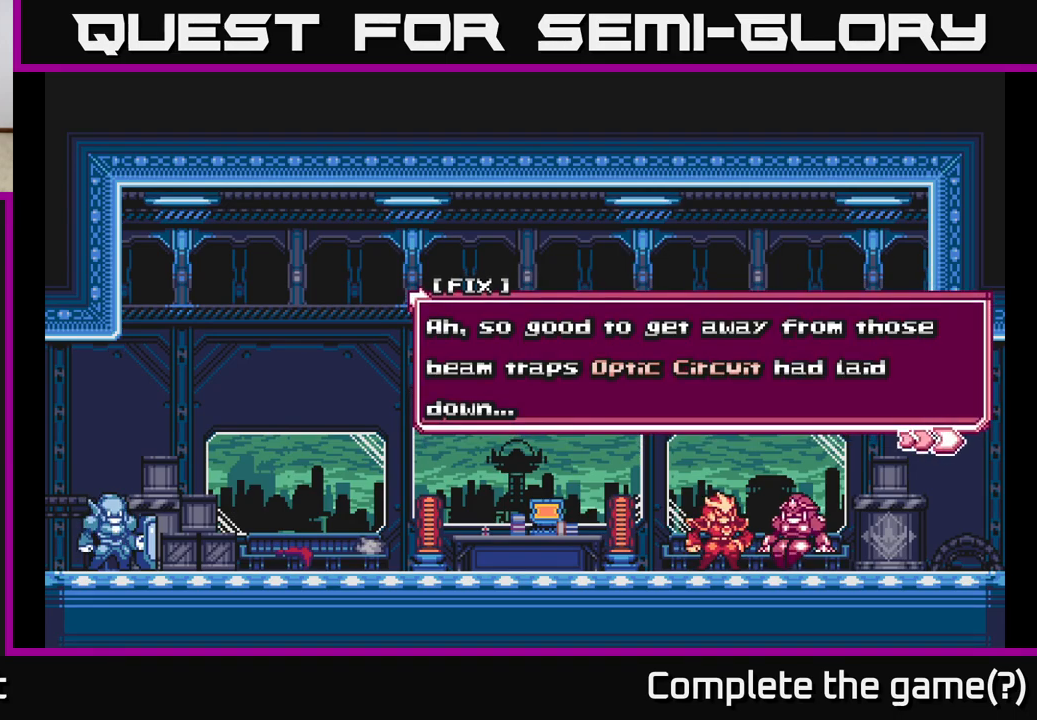
{"buttons": [], "left_stick": "center", "right_stick": "center", "events": []}
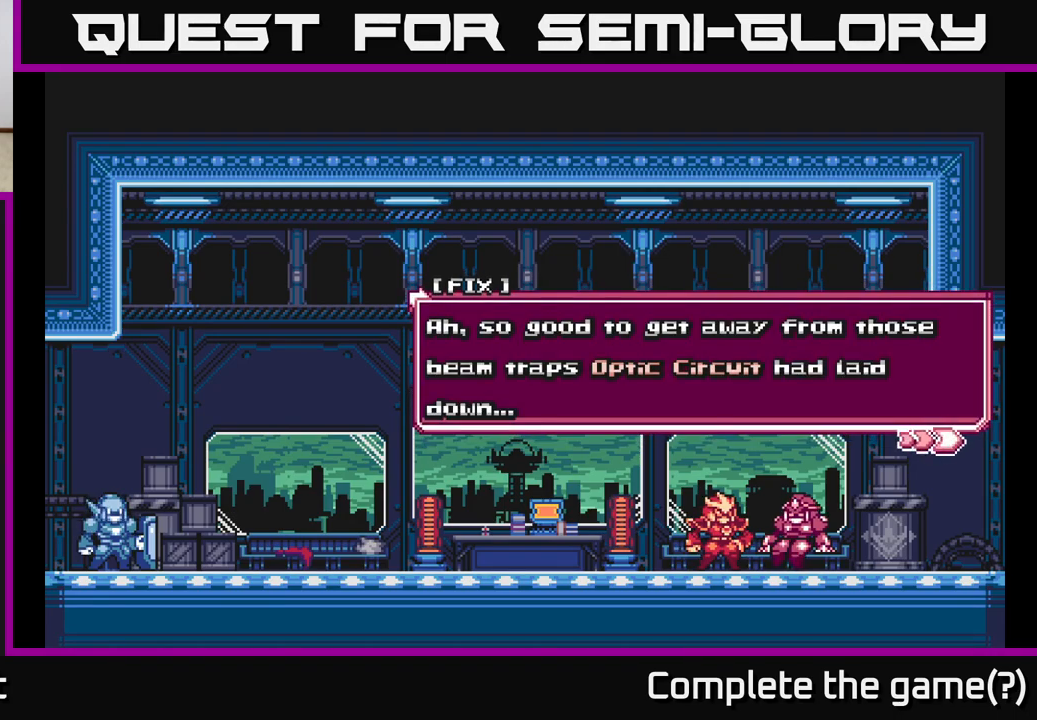
{"buttons": [], "left_stick": "center", "right_stick": "center", "events": []}
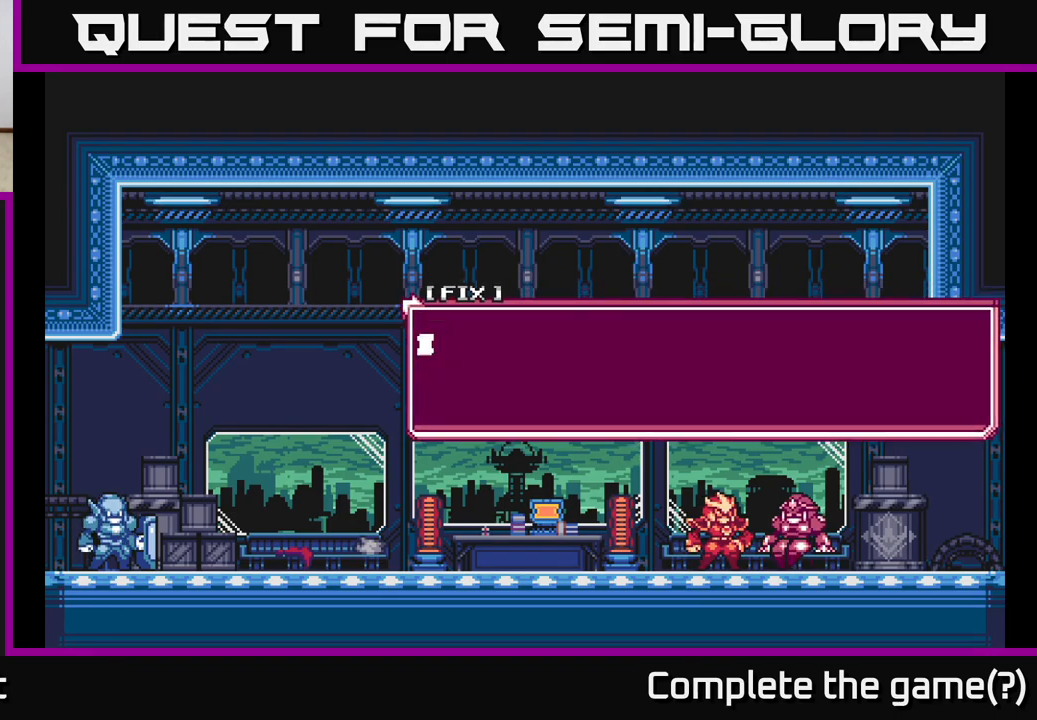
{"buttons": [], "left_stick": "center", "right_stick": "center", "events": [[17, "A", "down"], [267, "A", "up"]]}
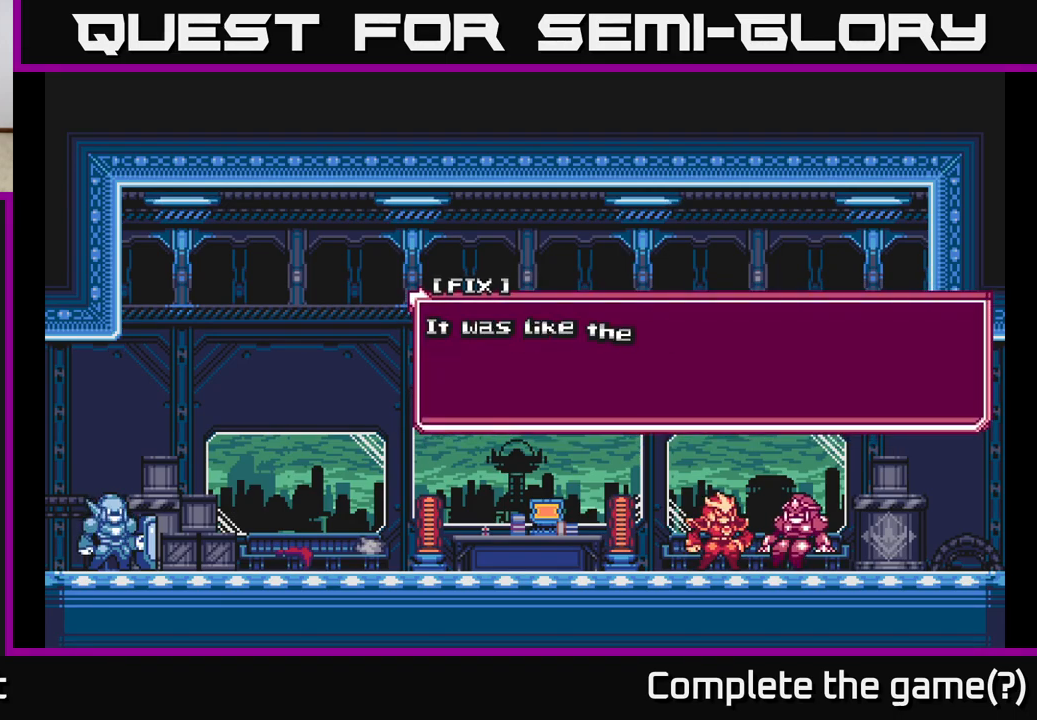
{"buttons": [], "left_stick": "center", "right_stick": "center", "events": []}
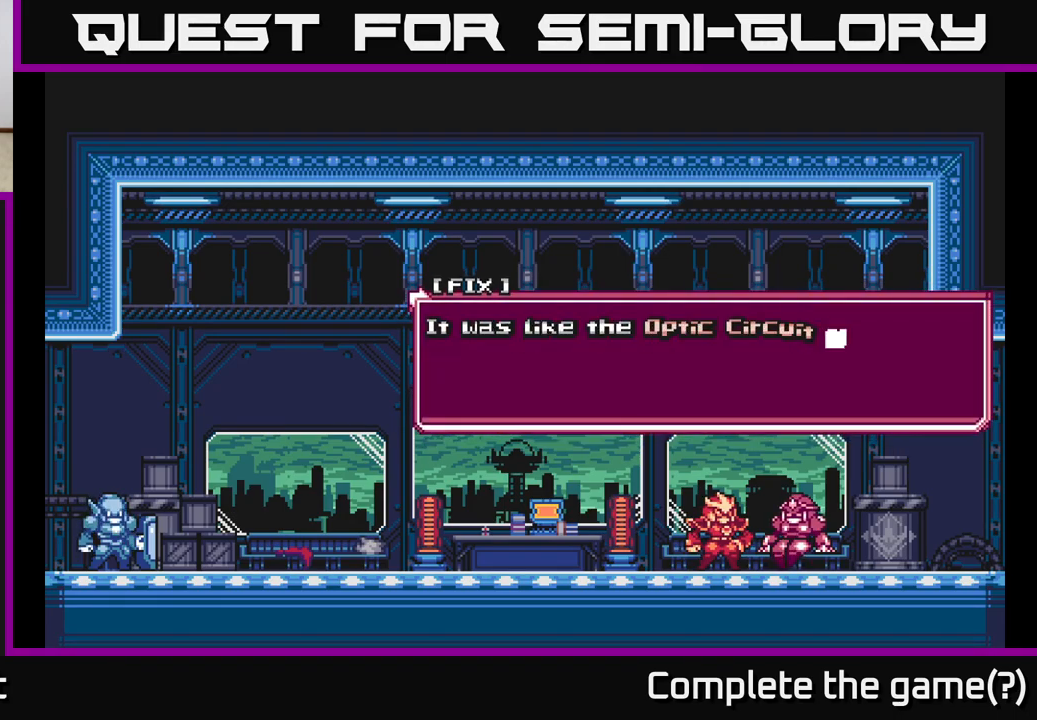
{"buttons": [], "left_stick": "center", "right_stick": "center", "events": [[183, "A", "down"], [317, "A", "up"]]}
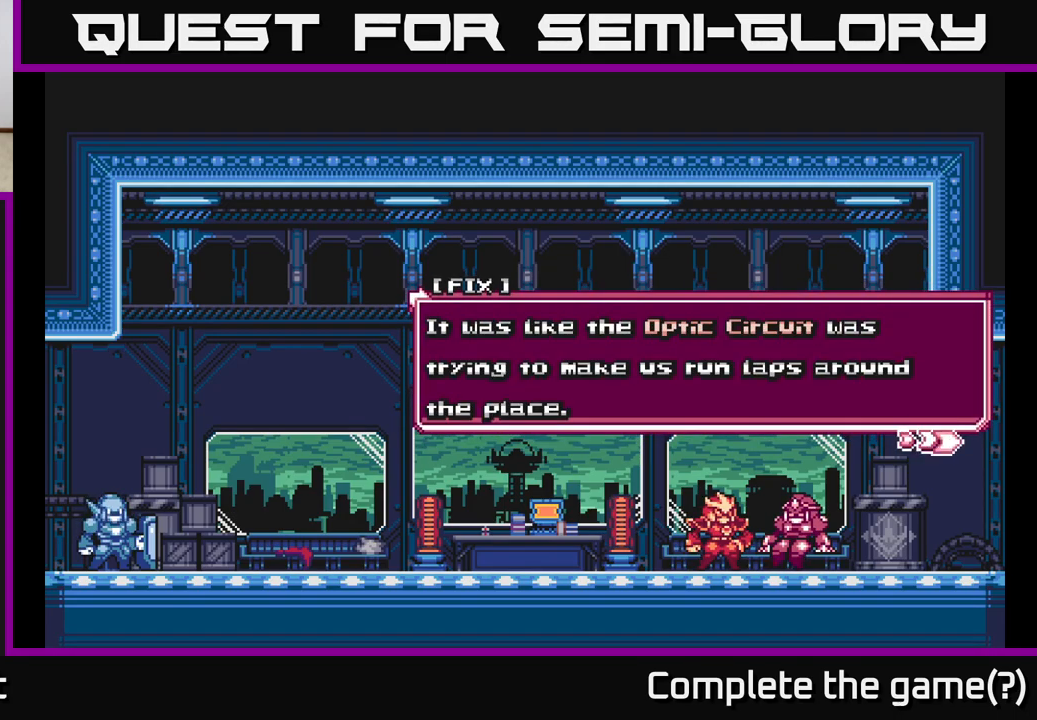
{"buttons": [], "left_stick": "center", "right_stick": "center", "events": []}
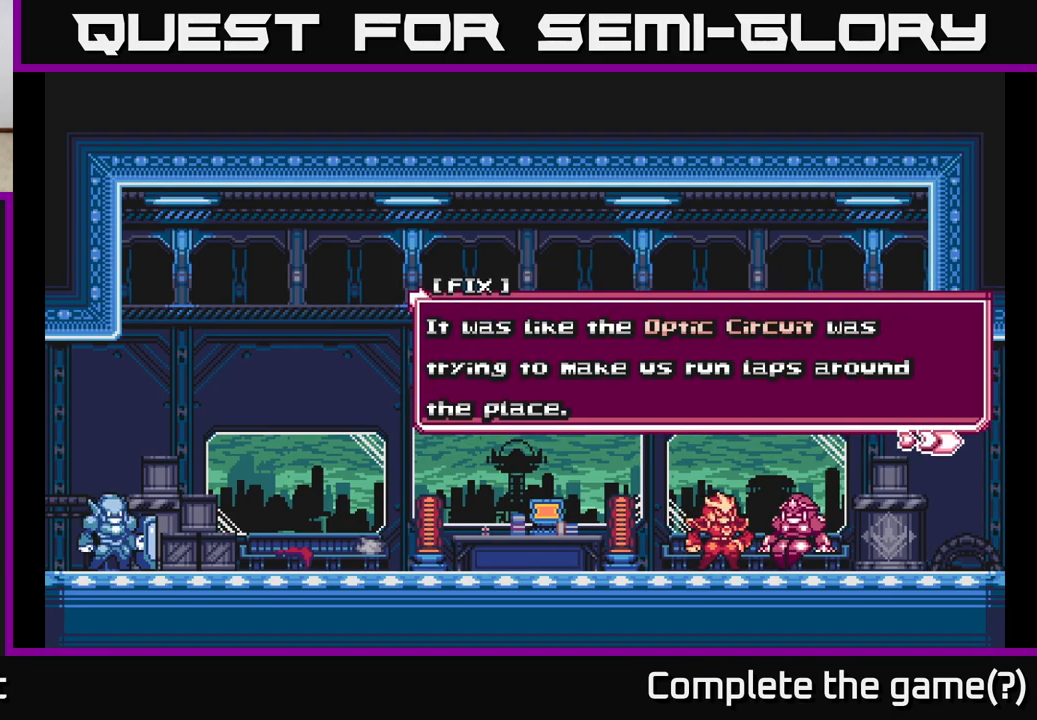
{"buttons": ["A"], "left_stick": "center", "right_stick": "center", "events": [[500, "A", "down"]]}
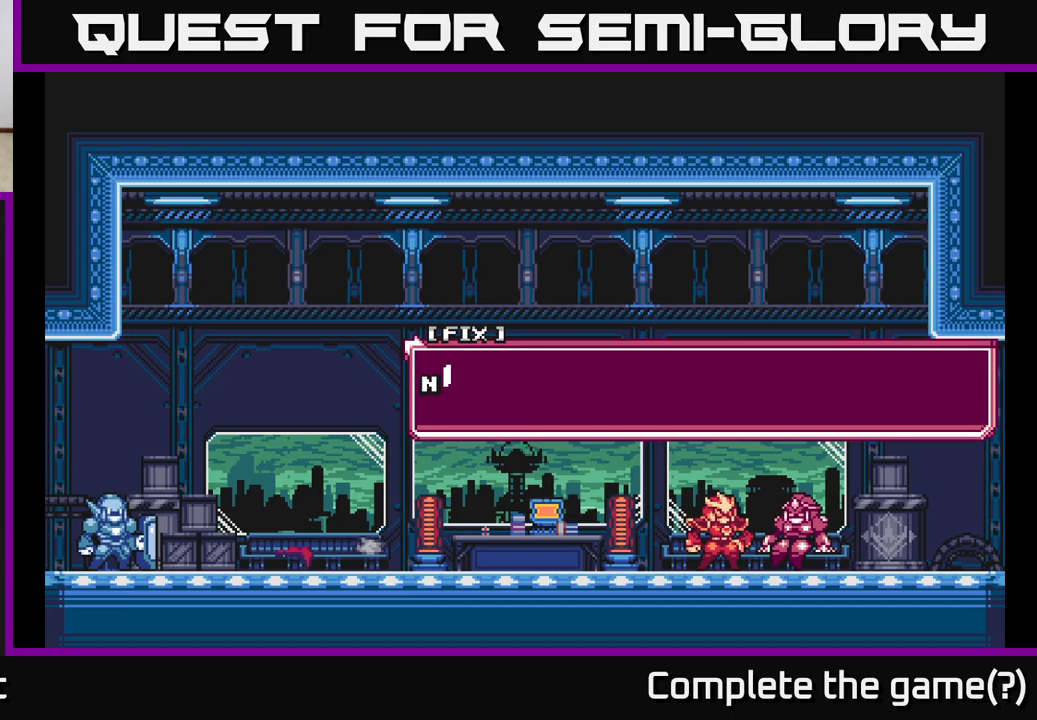
{"buttons": ["A"], "left_stick": "center", "right_stick": "center", "events": [[250, "A", "up"], [467, "A", "down"]]}
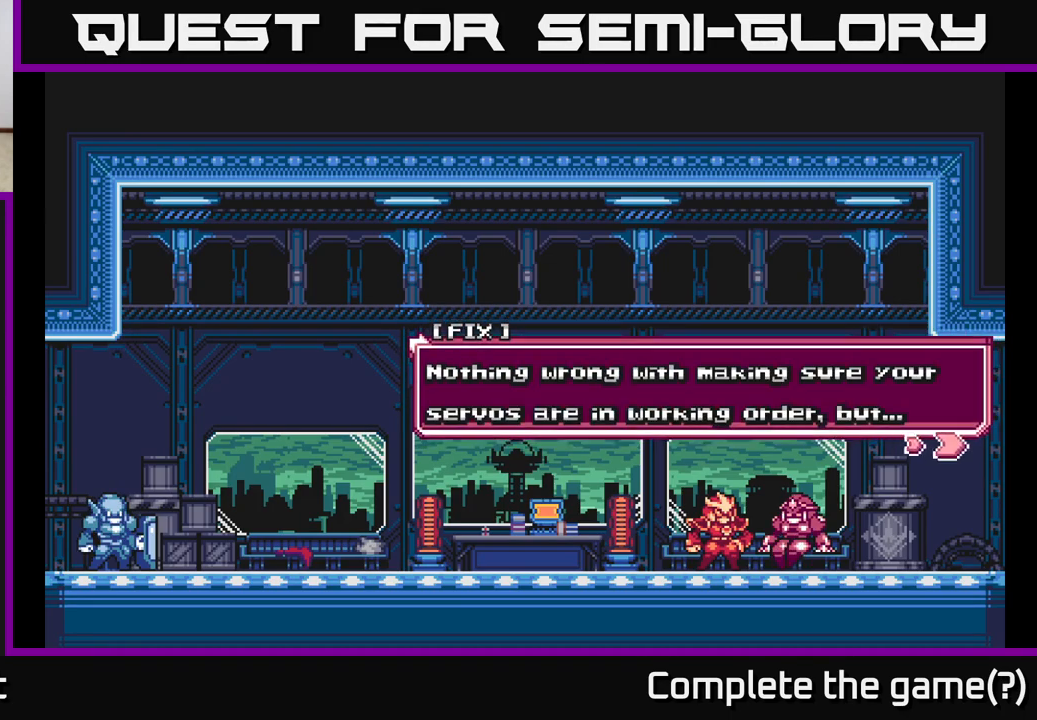
{"buttons": [], "left_stick": "center", "right_stick": "center", "events": [[283, "A", "up"]]}
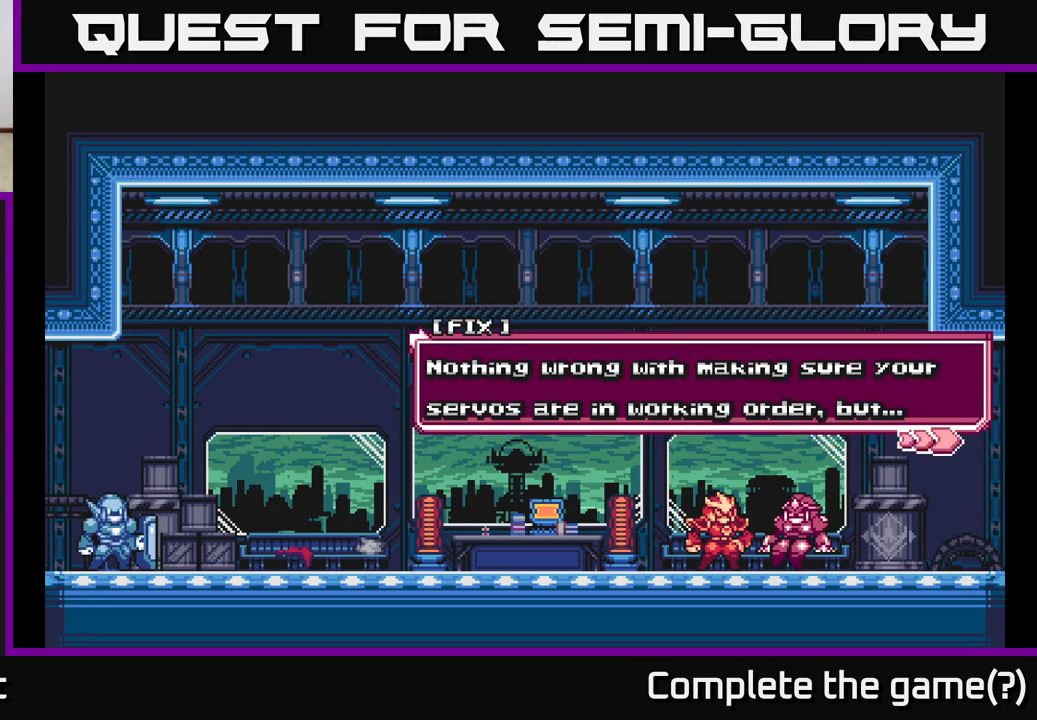
{"buttons": [], "left_stick": "center", "right_stick": "center", "events": []}
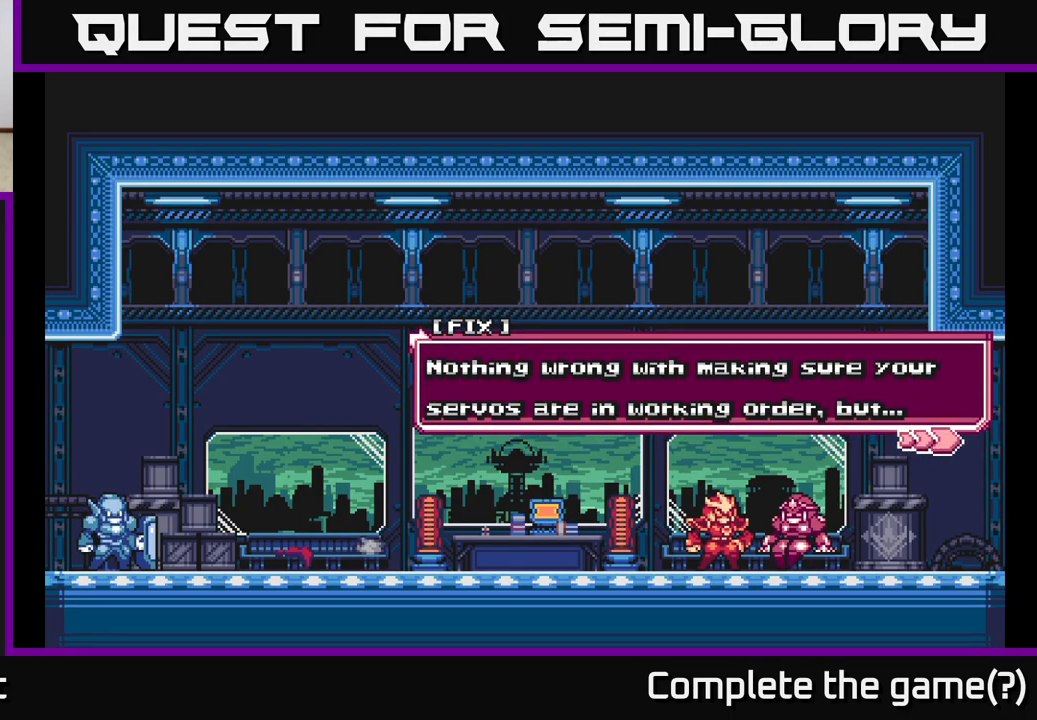
{"buttons": ["A"], "left_stick": "center", "right_stick": "center", "events": [[450, "A", "down"]]}
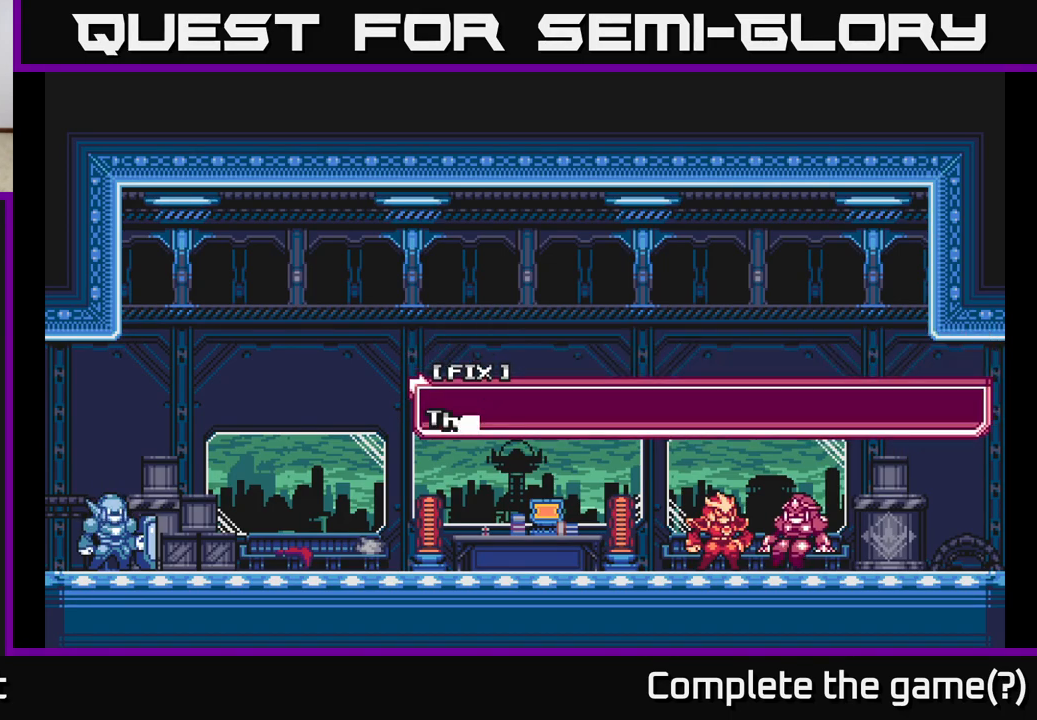
{"buttons": ["A"], "left_stick": "center", "right_stick": "center", "events": [[167, "A", "up"], [483, "A", "down"]]}
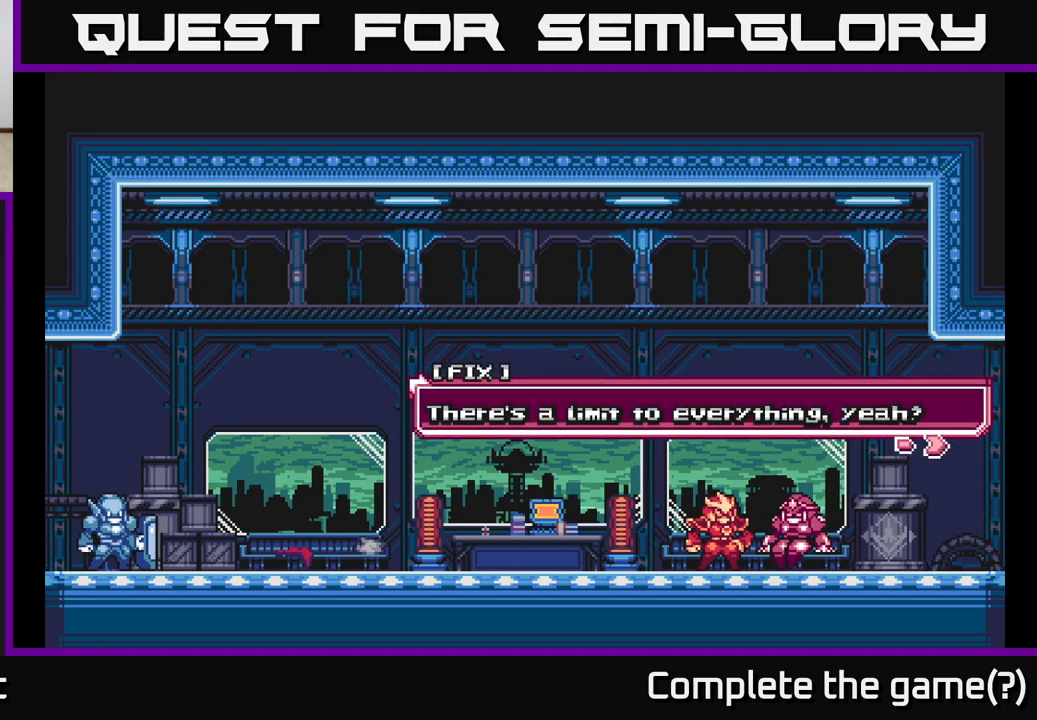
{"buttons": [], "left_stick": "center", "right_stick": "center", "events": [[233, "A", "up"]]}
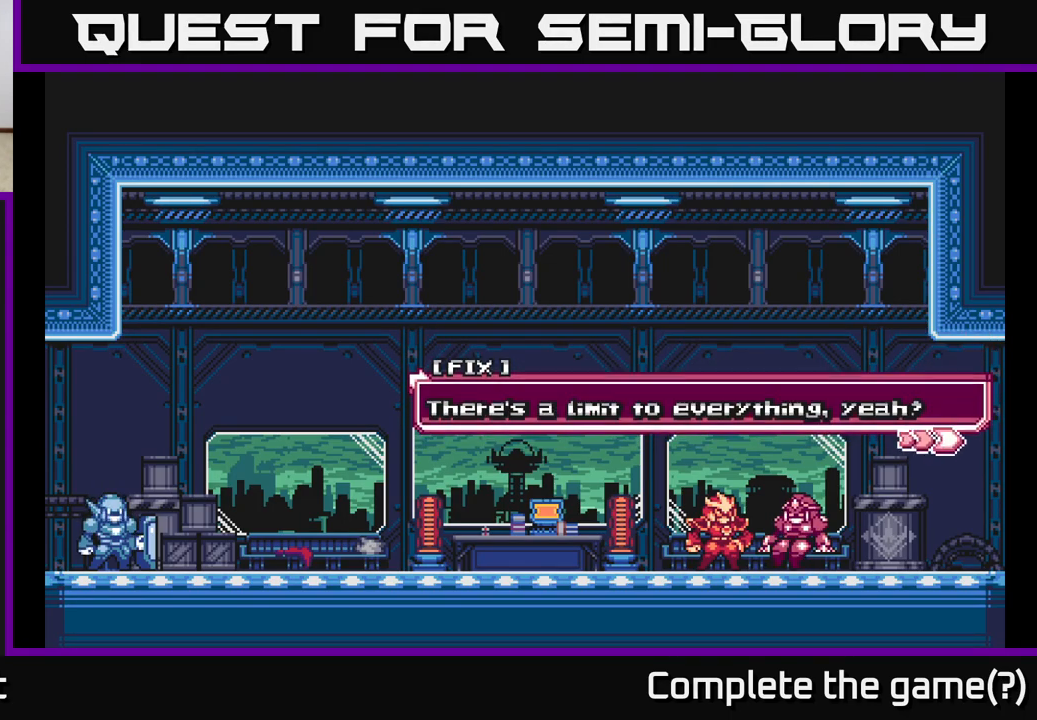
{"buttons": ["A"], "left_stick": "center", "right_stick": "center", "events": [[283, "A", "down"]]}
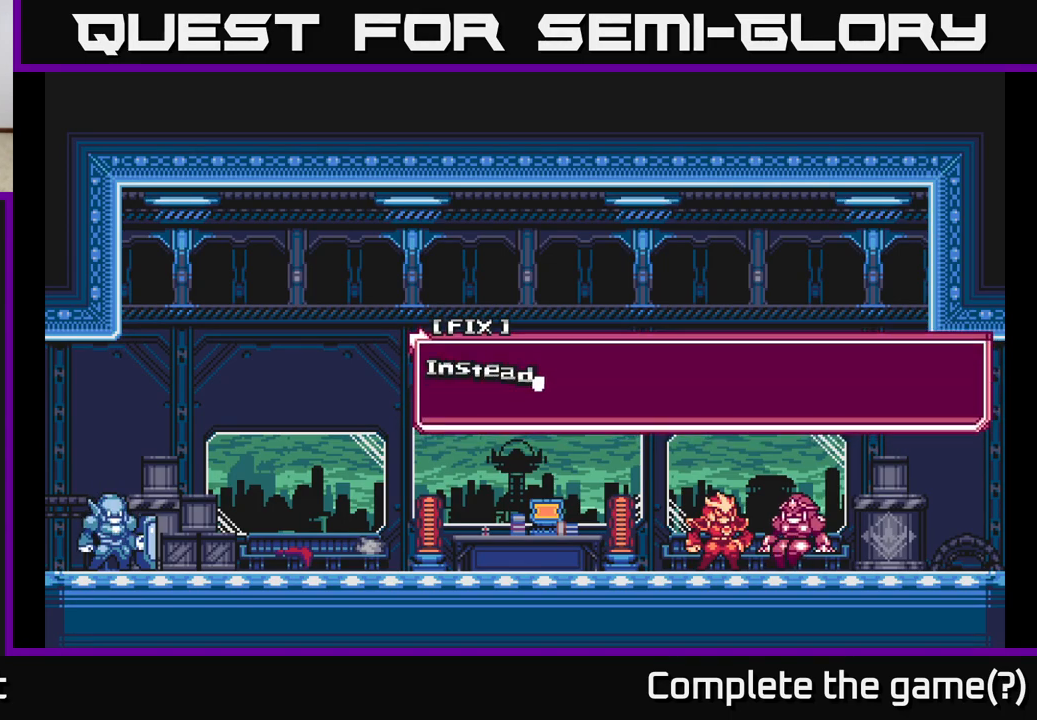
{"buttons": ["A"], "left_stick": "center", "right_stick": "center", "events": [[33, "A", "up"], [350, "A", "down"]]}
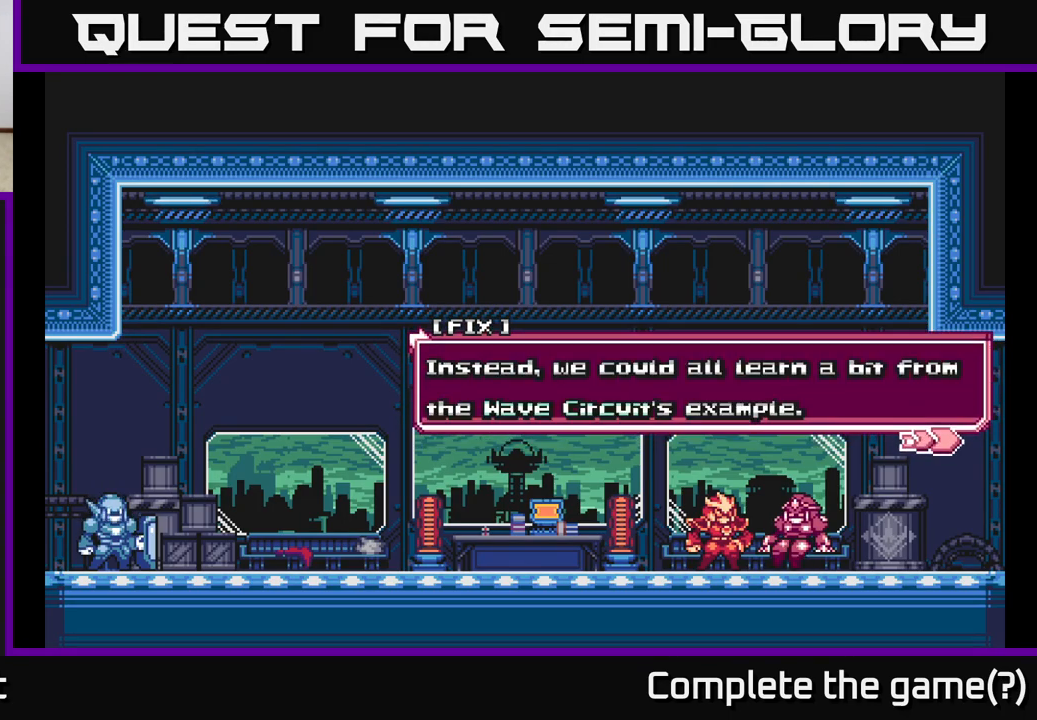
{"buttons": [], "left_stick": "center", "right_stick": "center", "events": [[83, "A", "up"]]}
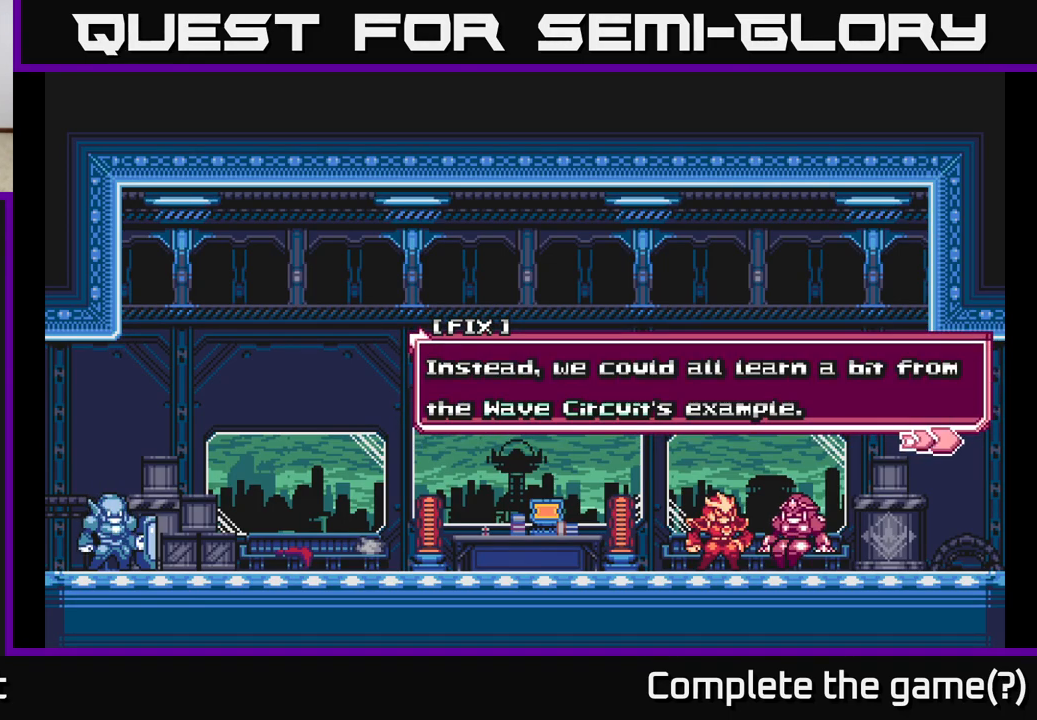
{"buttons": ["A"], "left_stick": "center", "right_stick": "center", "events": [[450, "A", "down"]]}
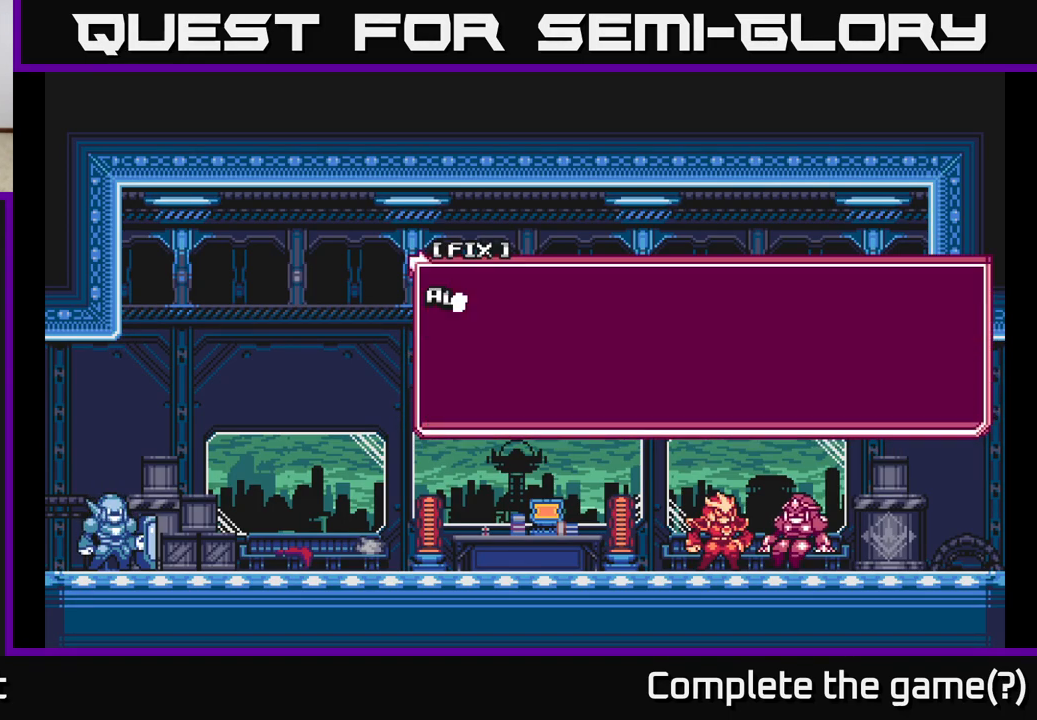
{"buttons": [], "left_stick": "center", "right_stick": "center", "events": [[183, "A", "up"]]}
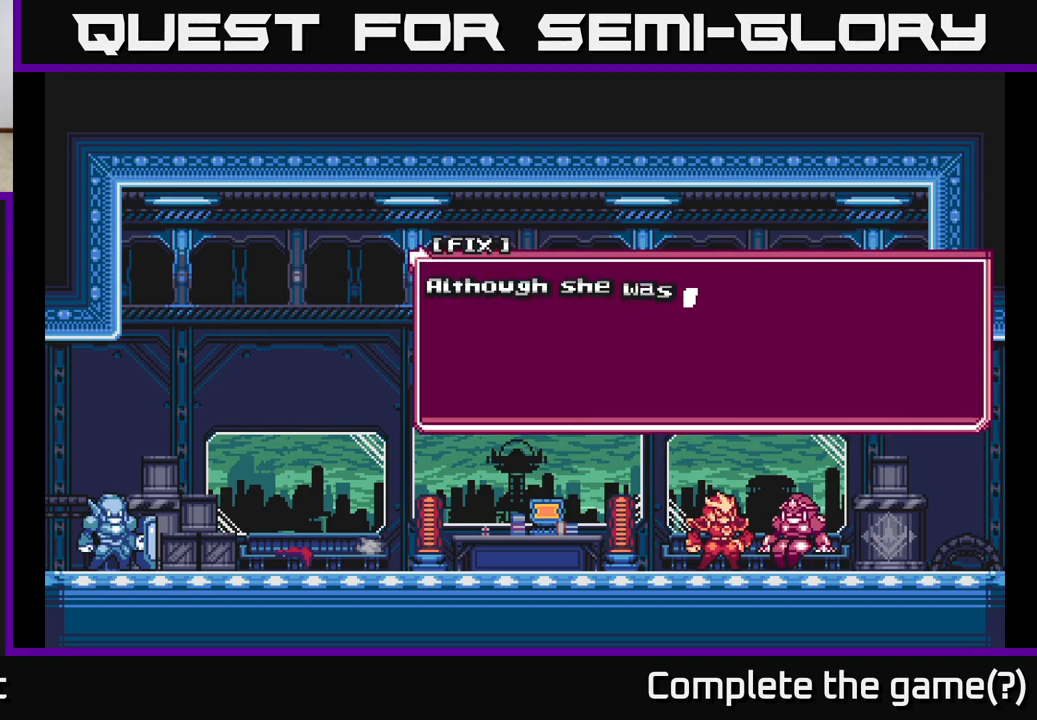
{"buttons": [], "left_stick": "center", "right_stick": "center", "events": []}
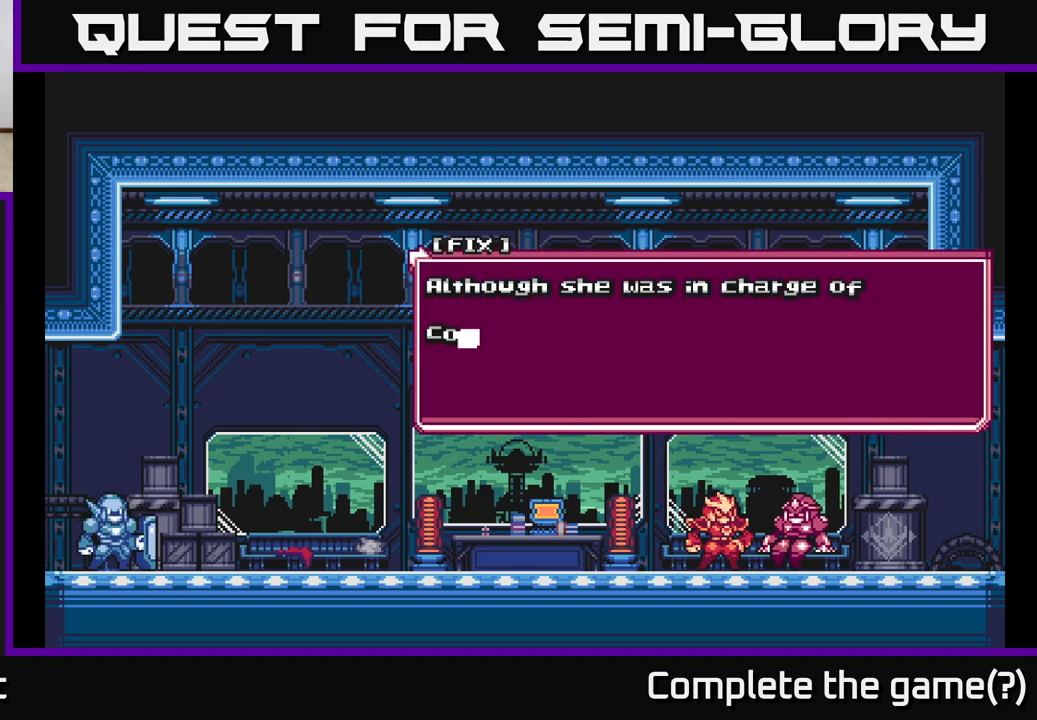
{"buttons": [], "left_stick": "center", "right_stick": "center", "events": [[217, "A", "down"], [500, "A", "up"]]}
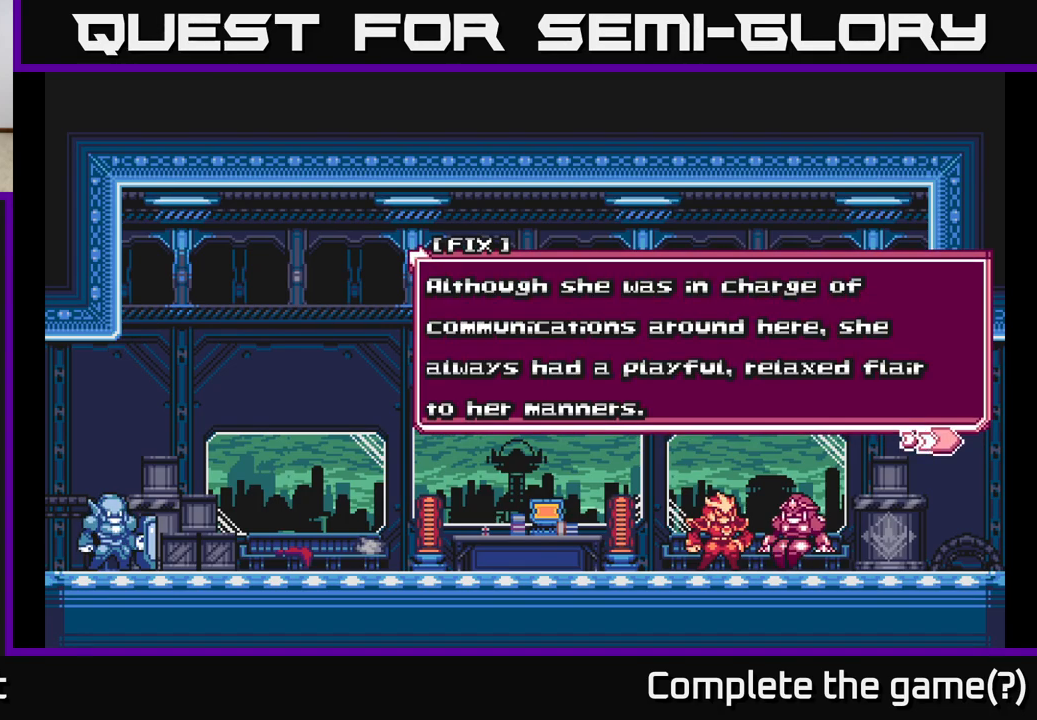
{"buttons": [], "left_stick": "center", "right_stick": "center", "events": []}